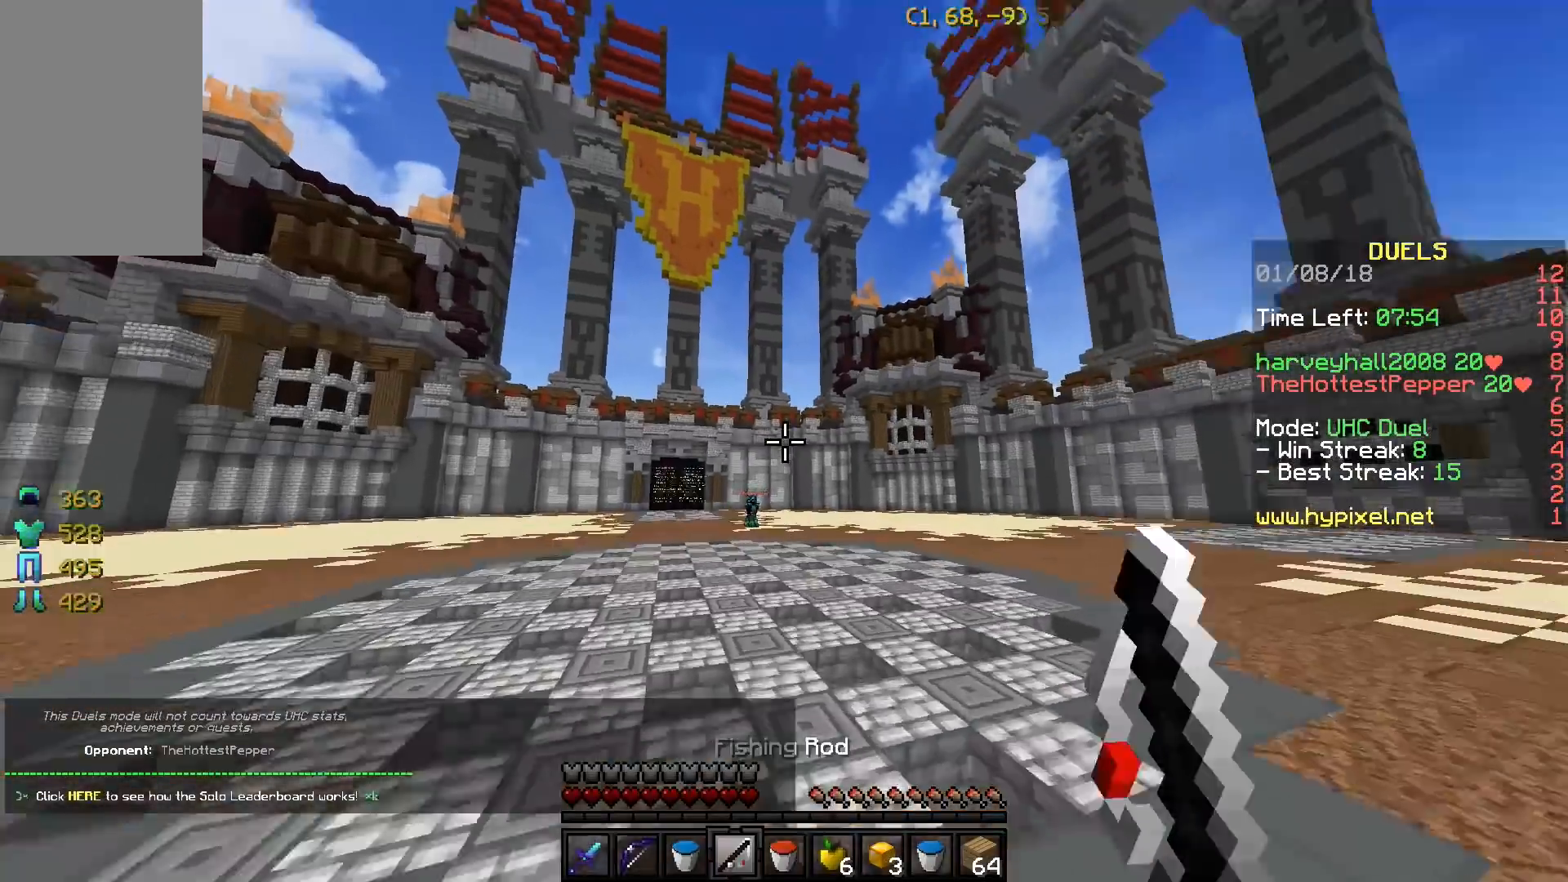
Gameplay with keyboard; each line is a JSON object with the keys held at the frame after it. "events" lists presses ("down") and releases ("up") of "a", "d", "s" and "w" between this image and that frame as [ms after this image, input, new state], when the widget could be followed in between. No other keys are recorded. Mouse input is not recorded.
{"keys": ["w"], "events": [[34, "a", "down"], [234, "a", "up"]]}
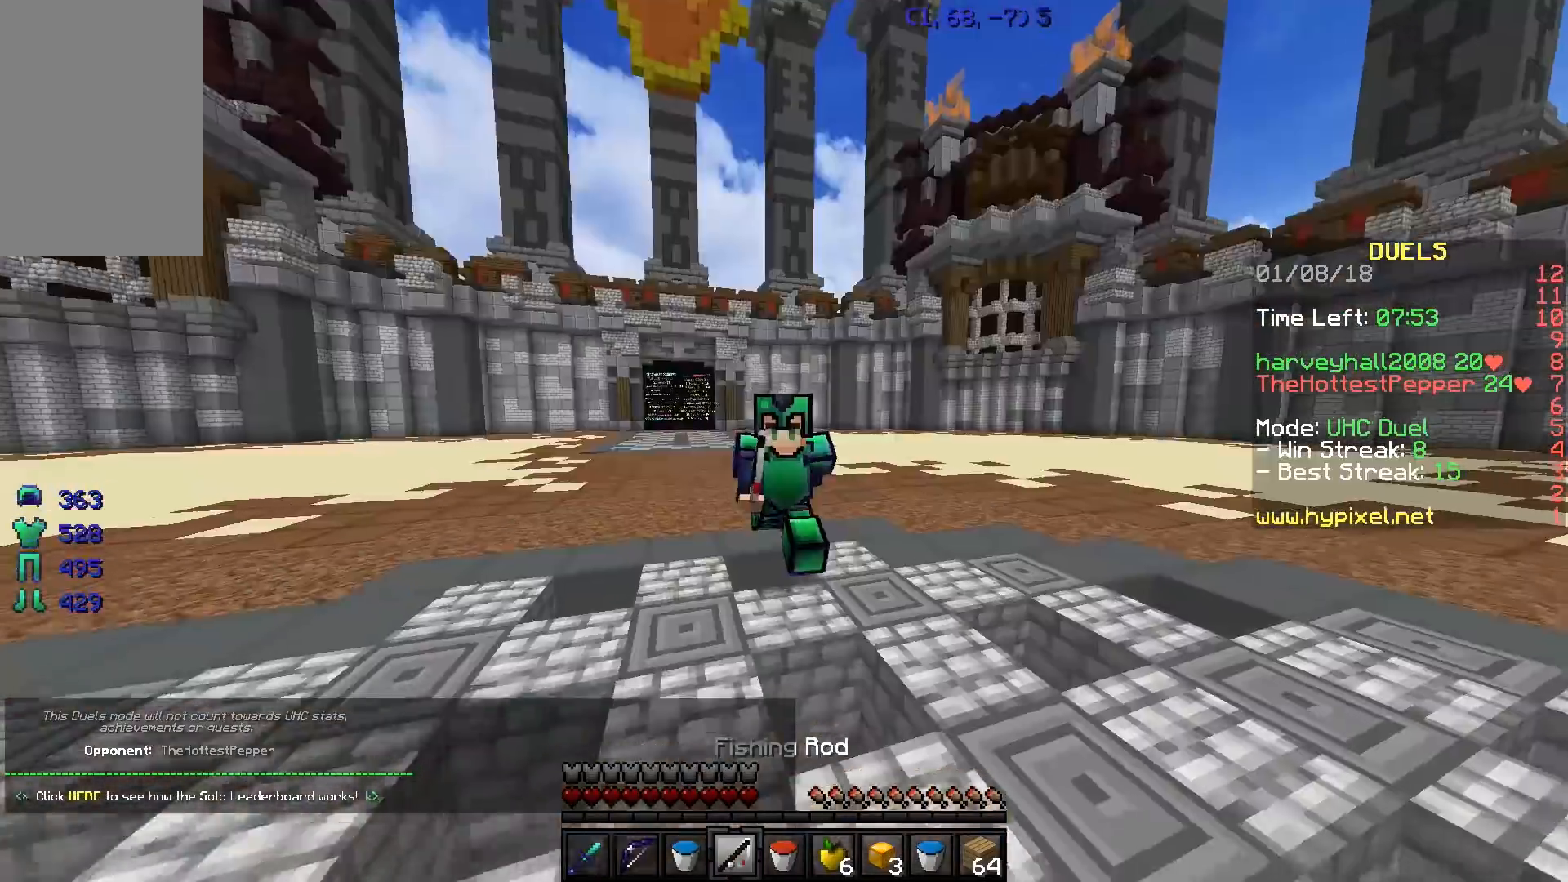
{"keys": ["w"], "events": [[83, "a", "down"], [384, "a", "up"]]}
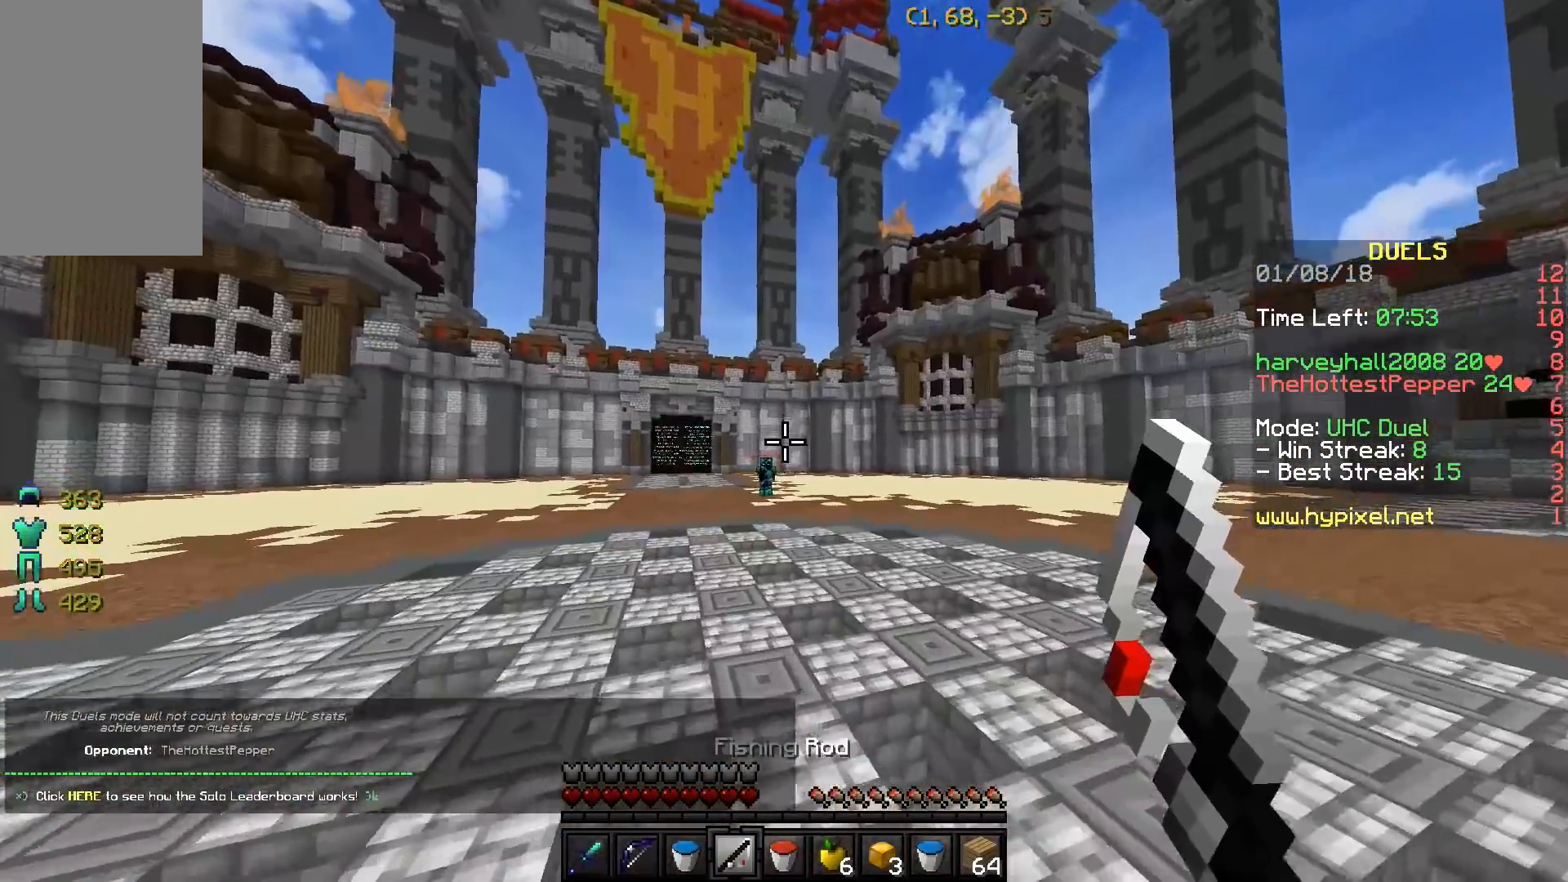
{"keys": ["w"], "events": [[167, "a", "down"], [484, "a", "up"]]}
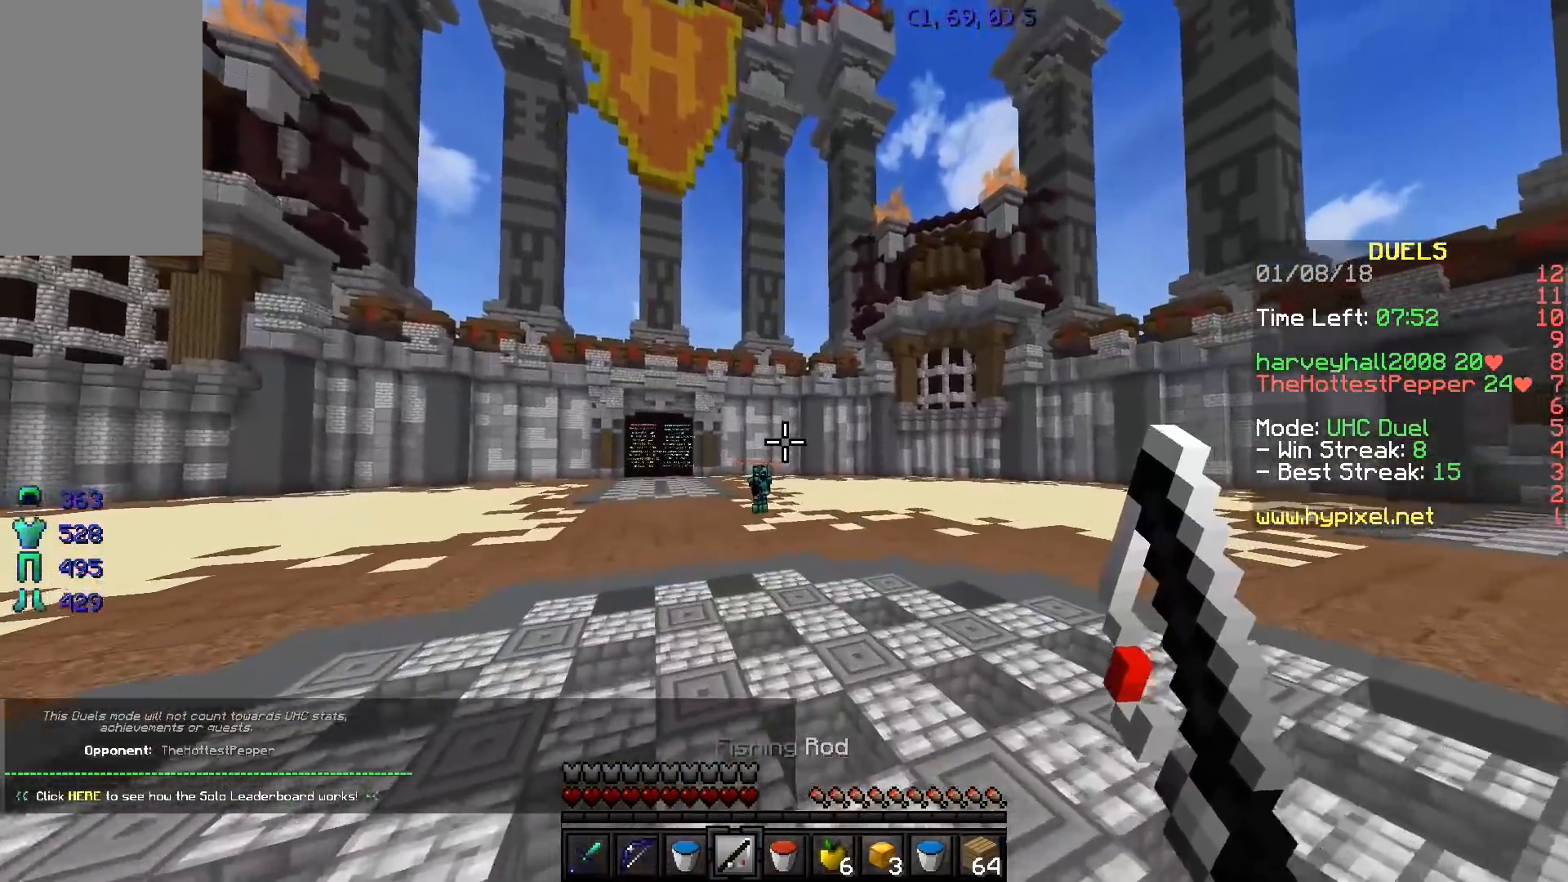
{"keys": ["w"], "events": [[83, "a", "down"], [183, "a", "up"]]}
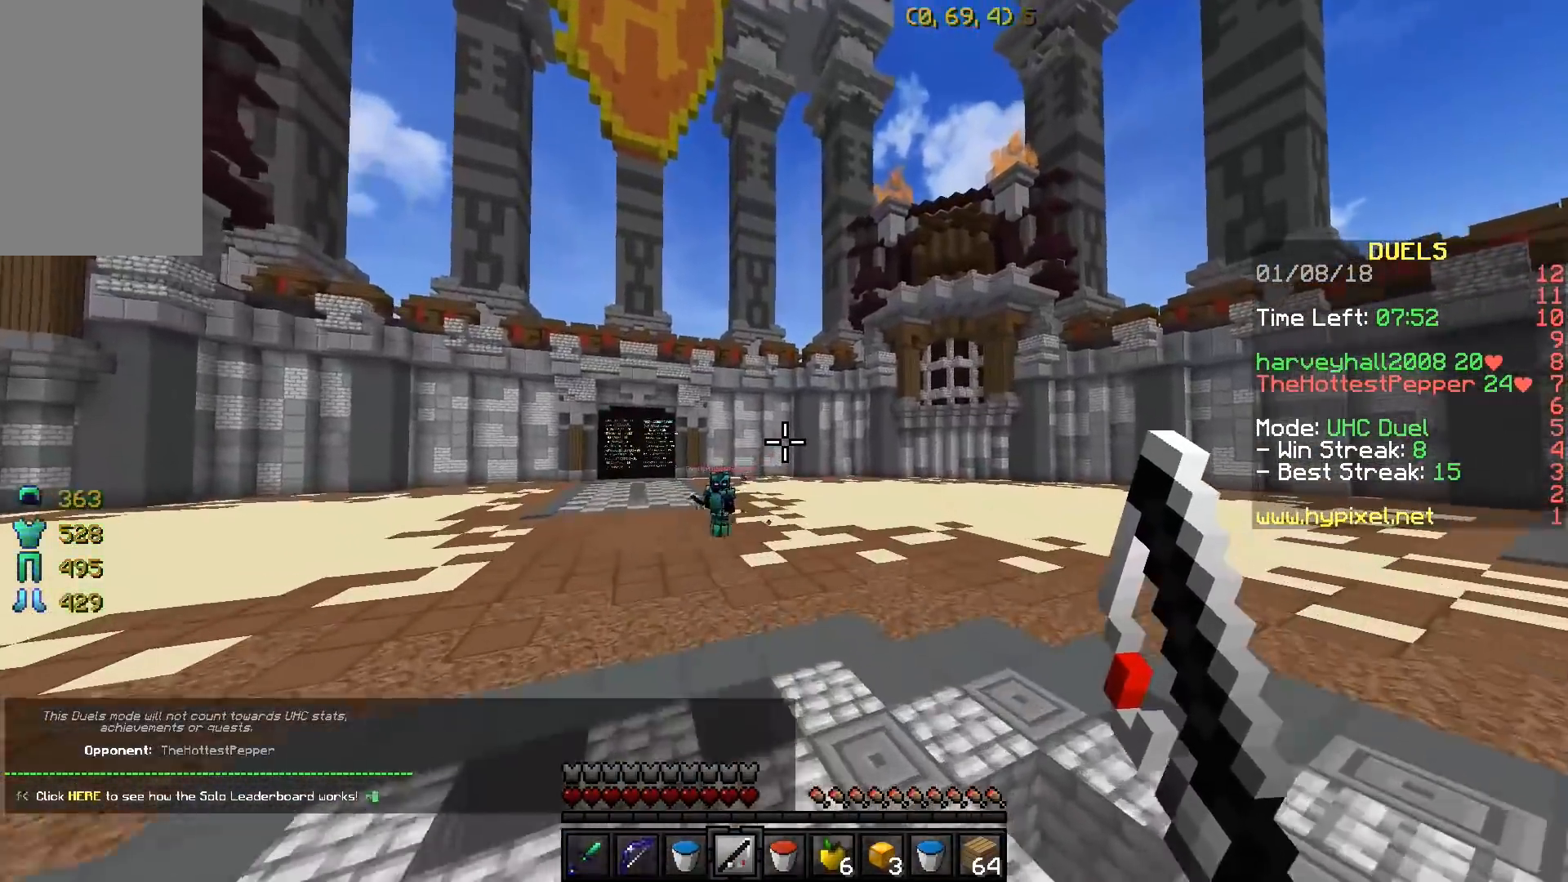
{"keys": ["a", "w"], "events": [[134, "a", "down"]]}
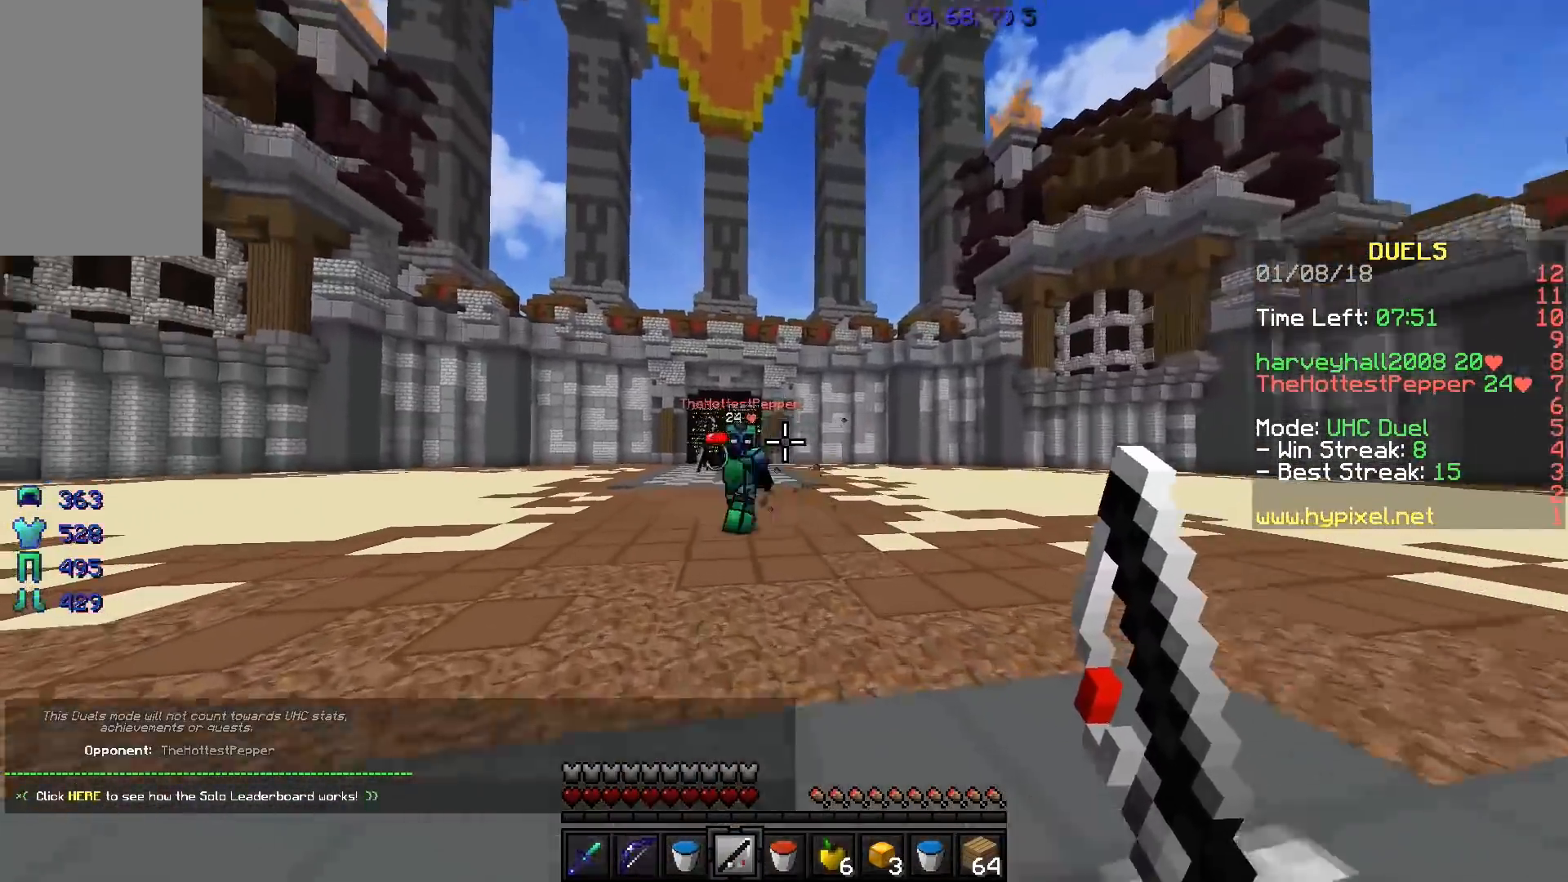
{"keys": ["w"], "events": [[133, "a", "up"]]}
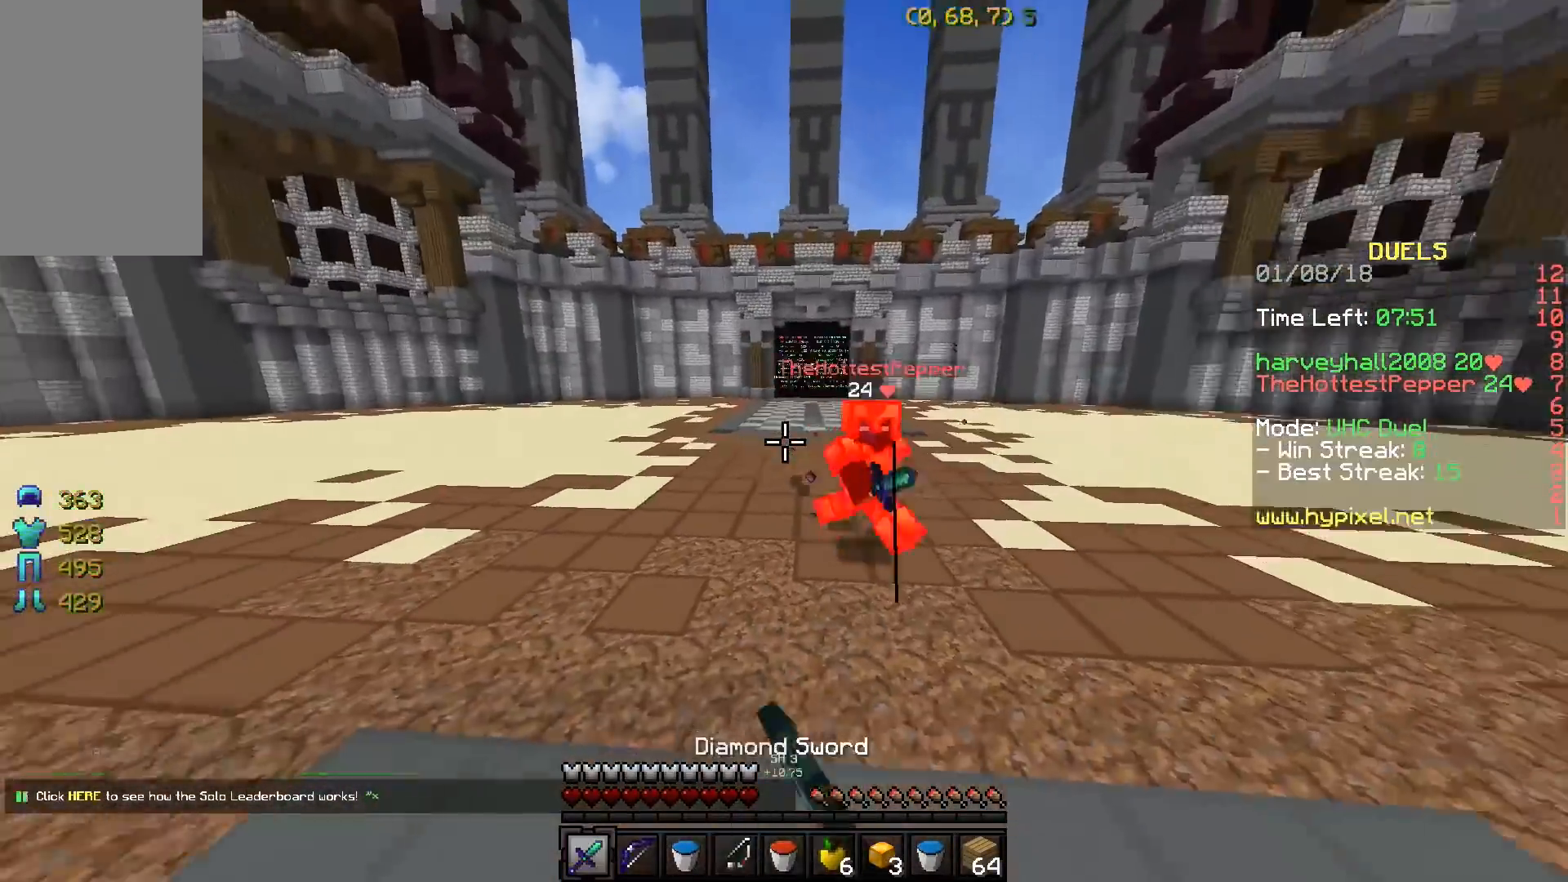
{"keys": ["w"], "events": [[34, "a", "down"], [284, "a", "up"]]}
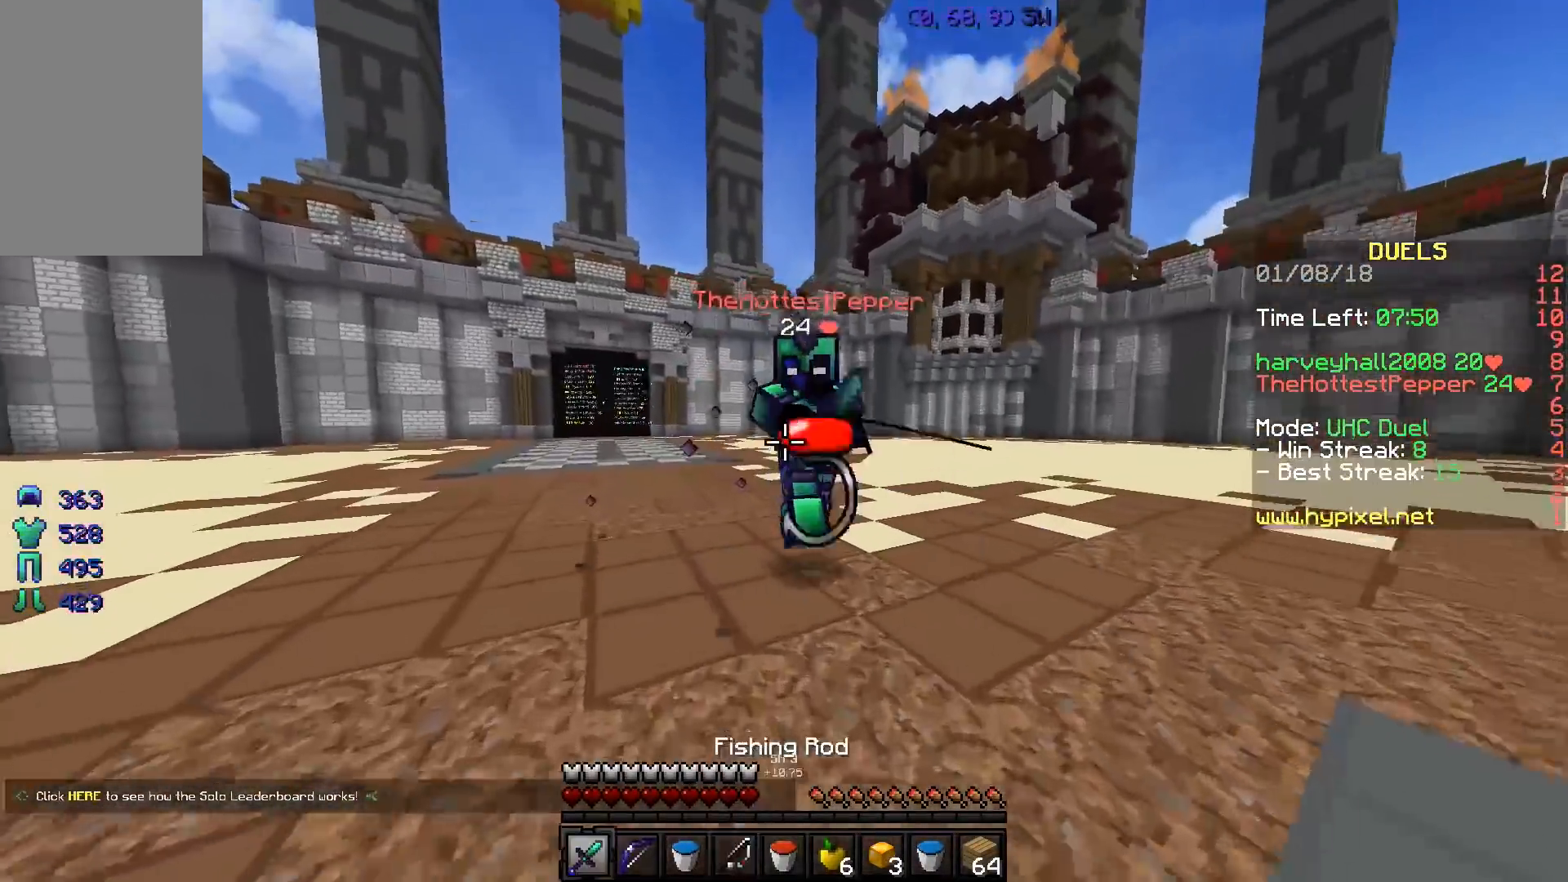
{"keys": ["a", "w"], "events": [[233, "a", "down"]]}
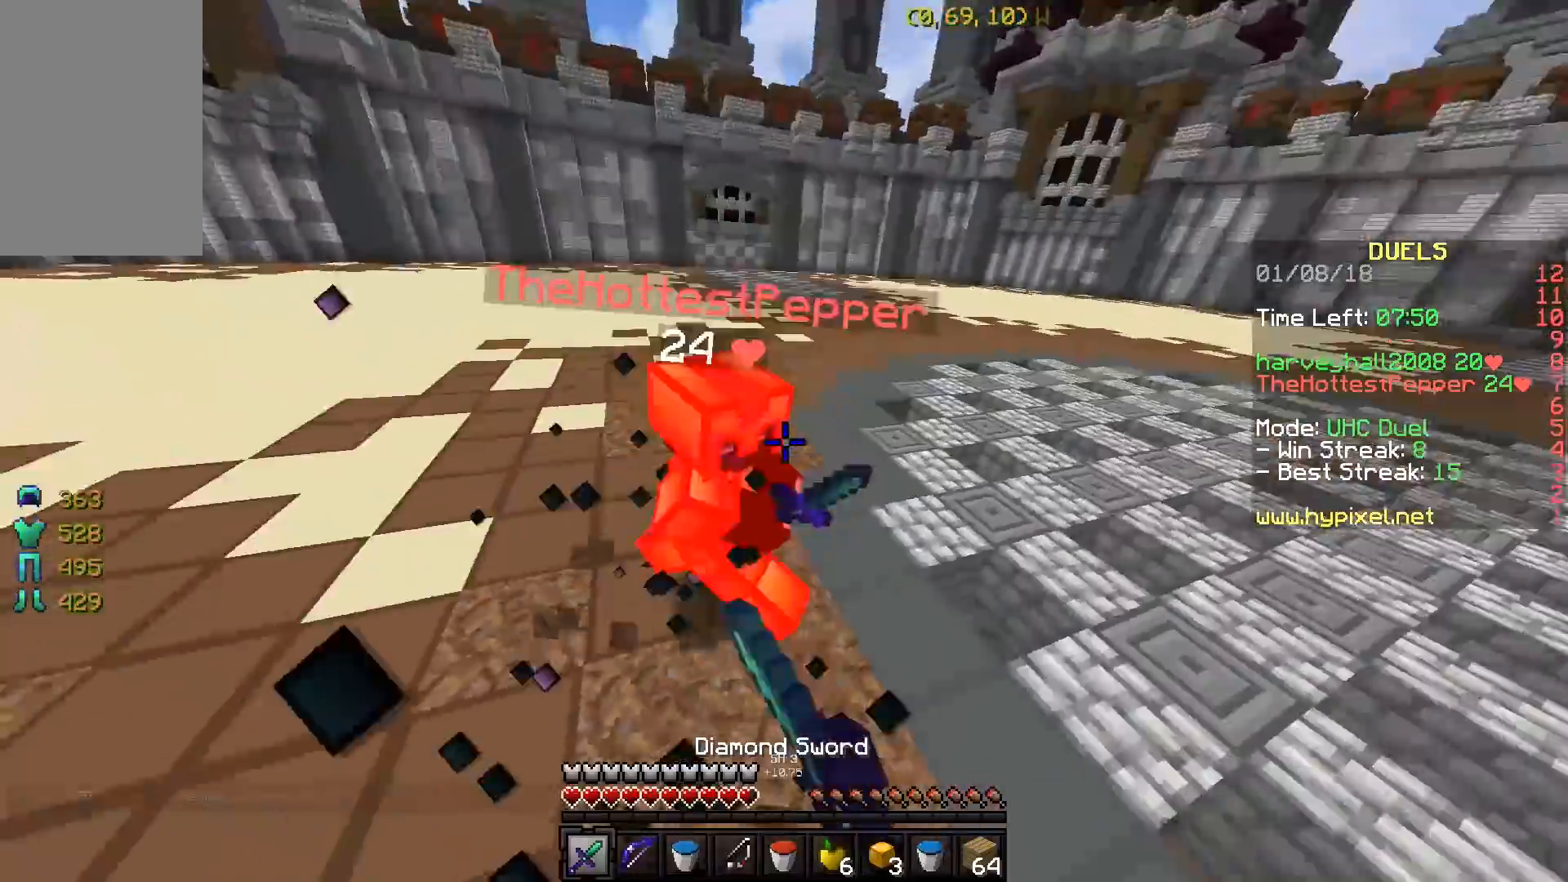
{"keys": ["a", "w"], "events": [[34, "a", "up"], [34, "w", "up"], [84, "w", "down"], [234, "w", "up"], [284, "w", "down"], [484, "a", "down"]]}
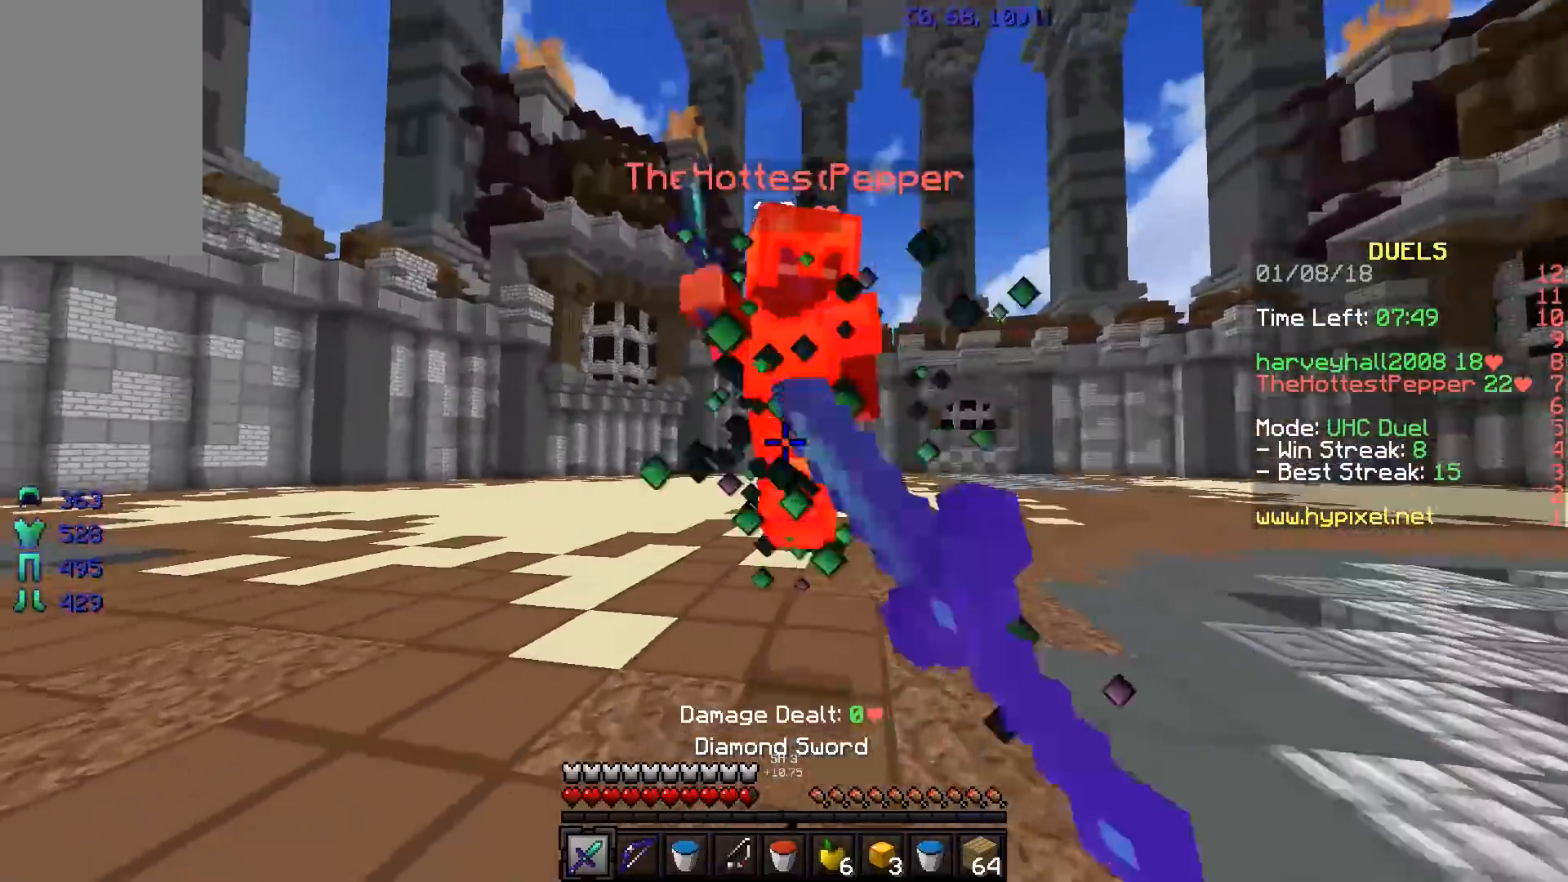
{"keys": ["a", "w"], "events": []}
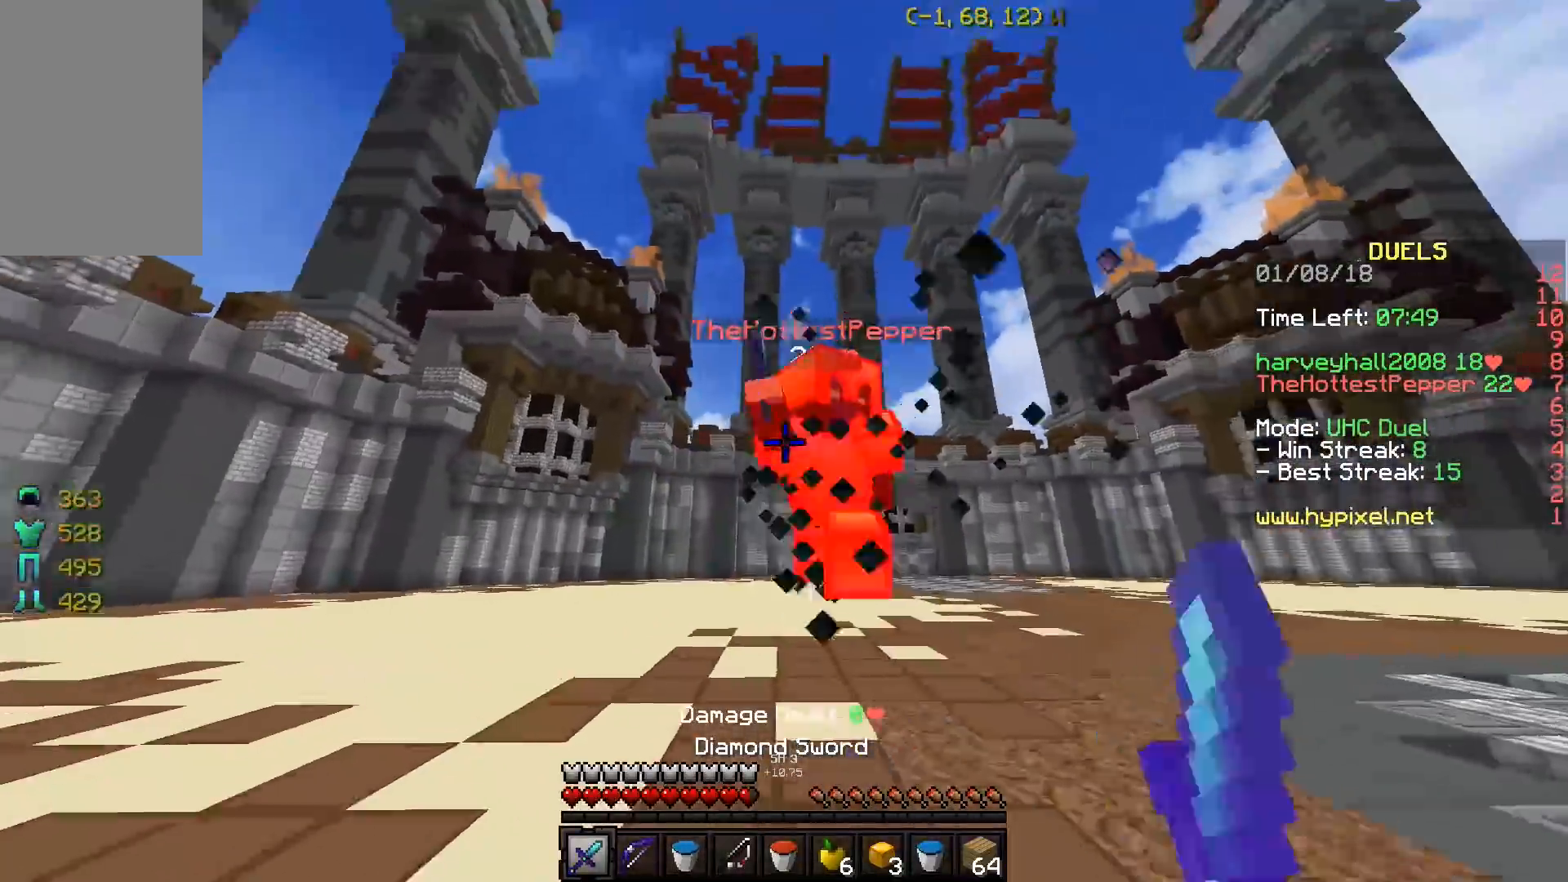
{"keys": ["d"], "events": [[184, "a", "up"], [234, "w", "up"], [284, "d", "down"]]}
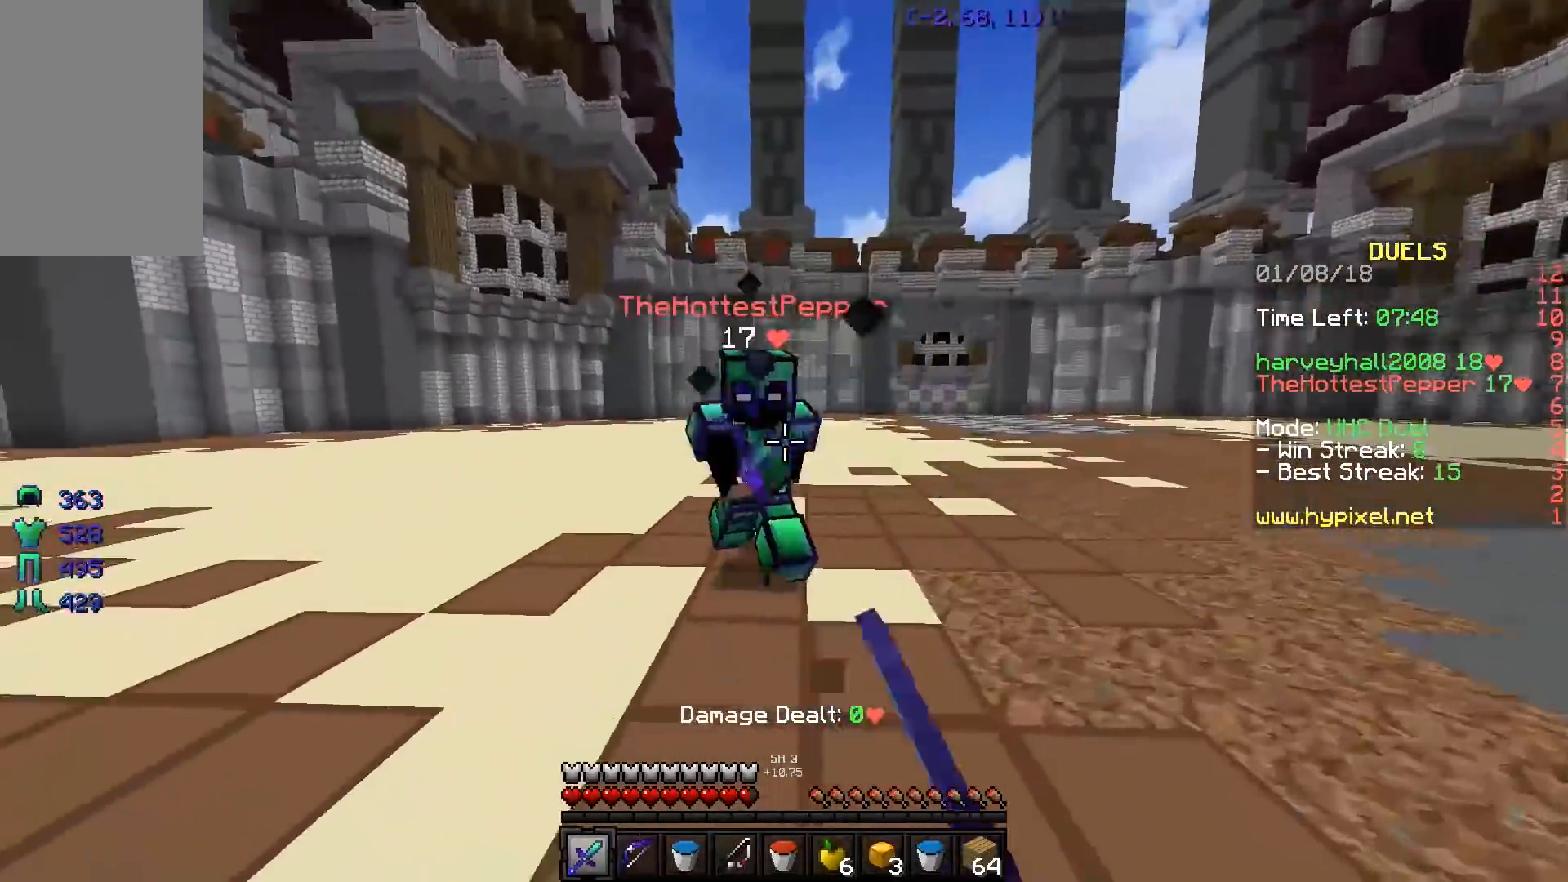
{"keys": ["a", "w"], "events": [[33, "d", "up"], [133, "w", "down"], [283, "a", "down"]]}
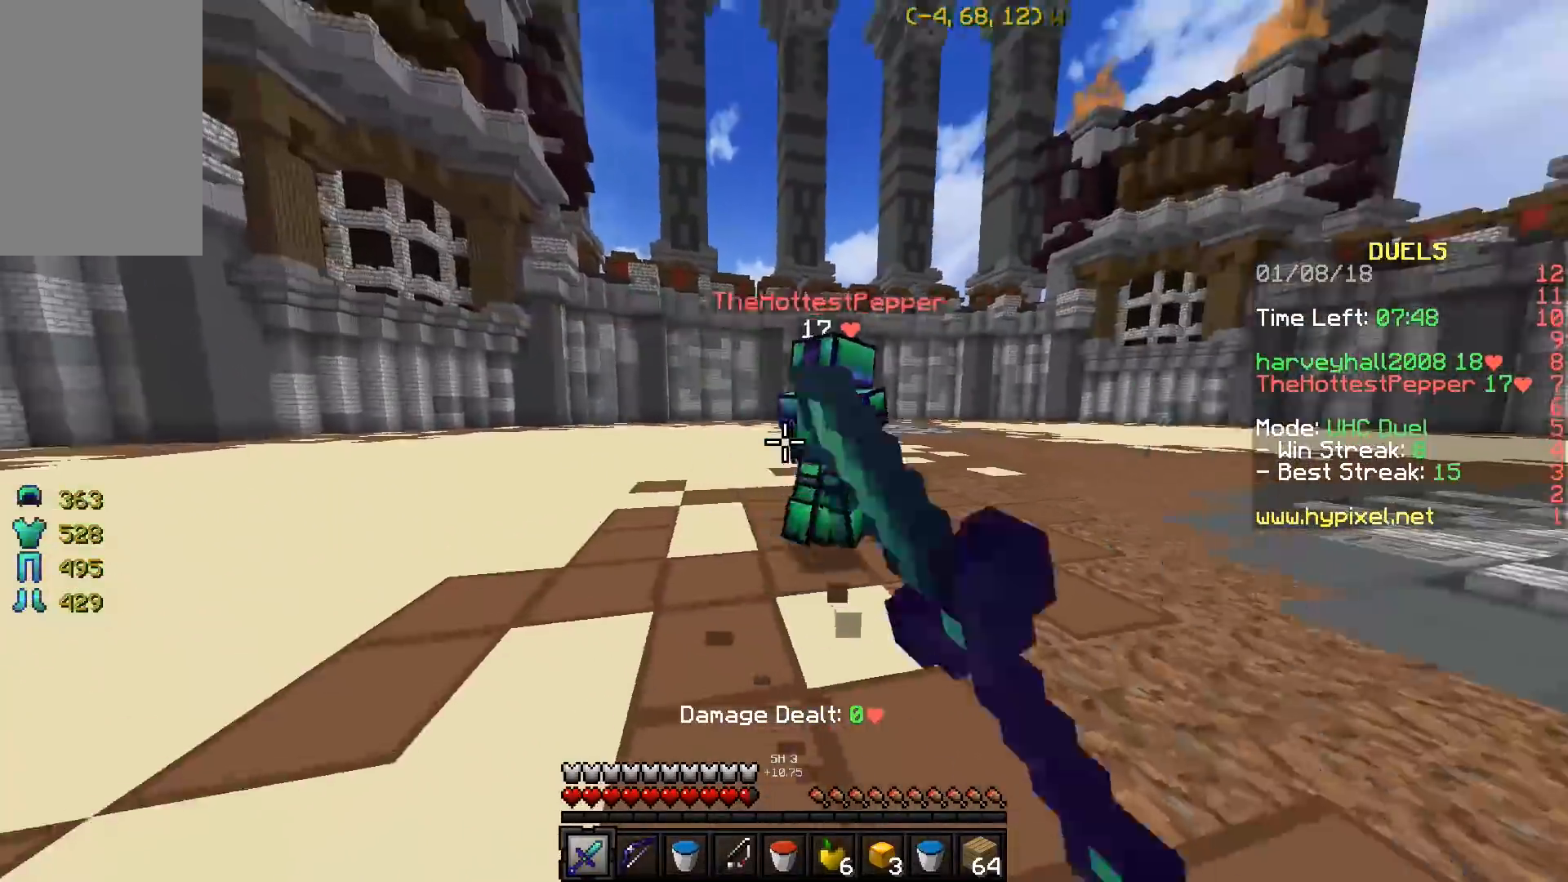
{"keys": ["a", "w"], "events": [[251, "a", "up"], [334, "a", "down"]]}
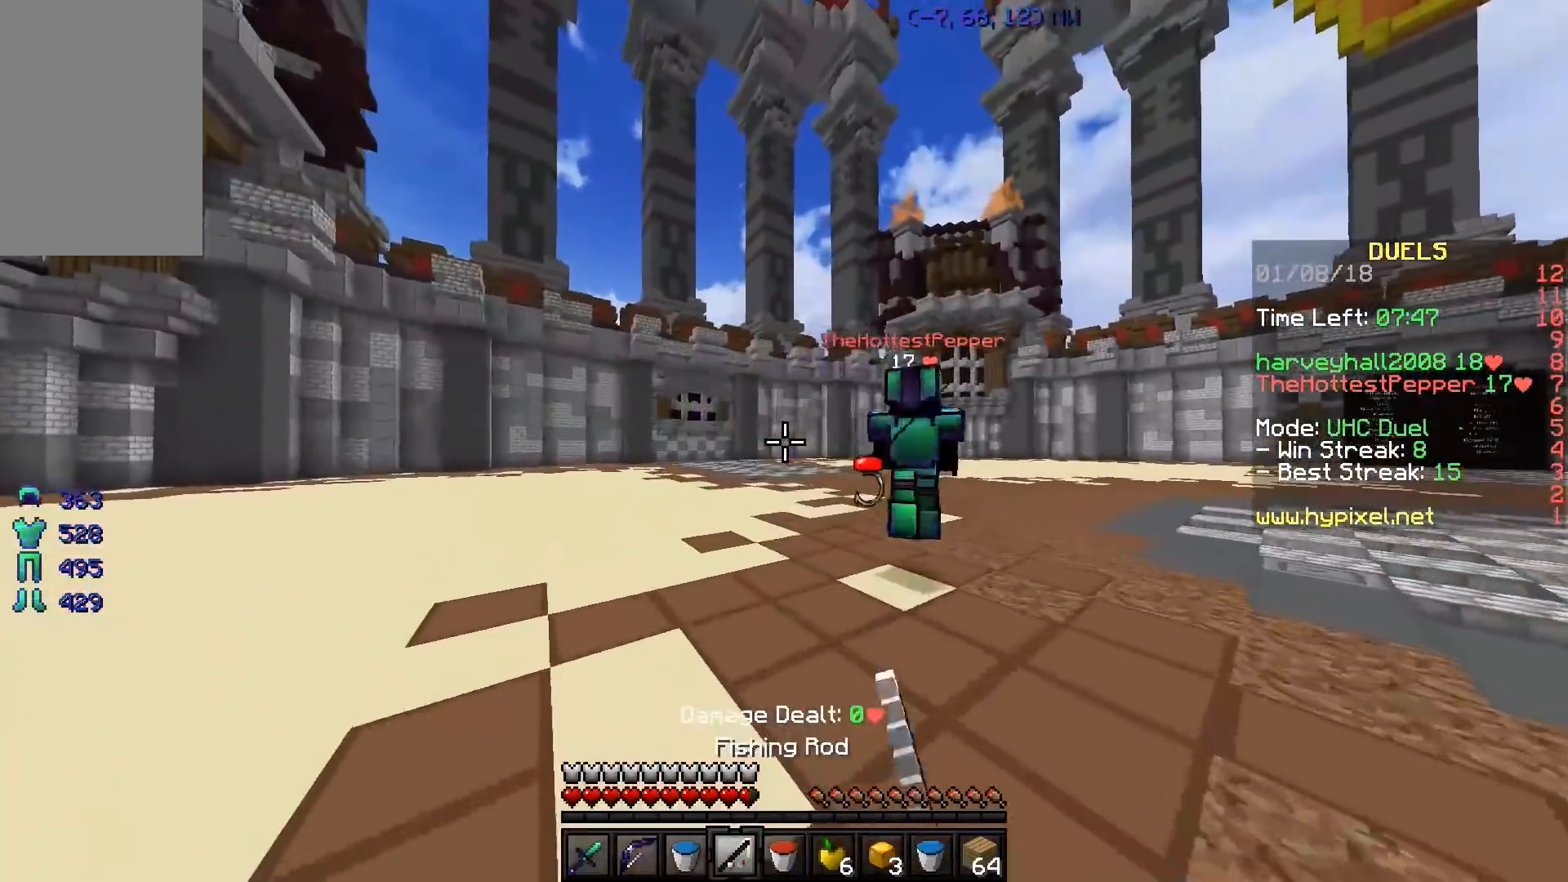
{"keys": ["a"], "events": [[450, "w", "up"]]}
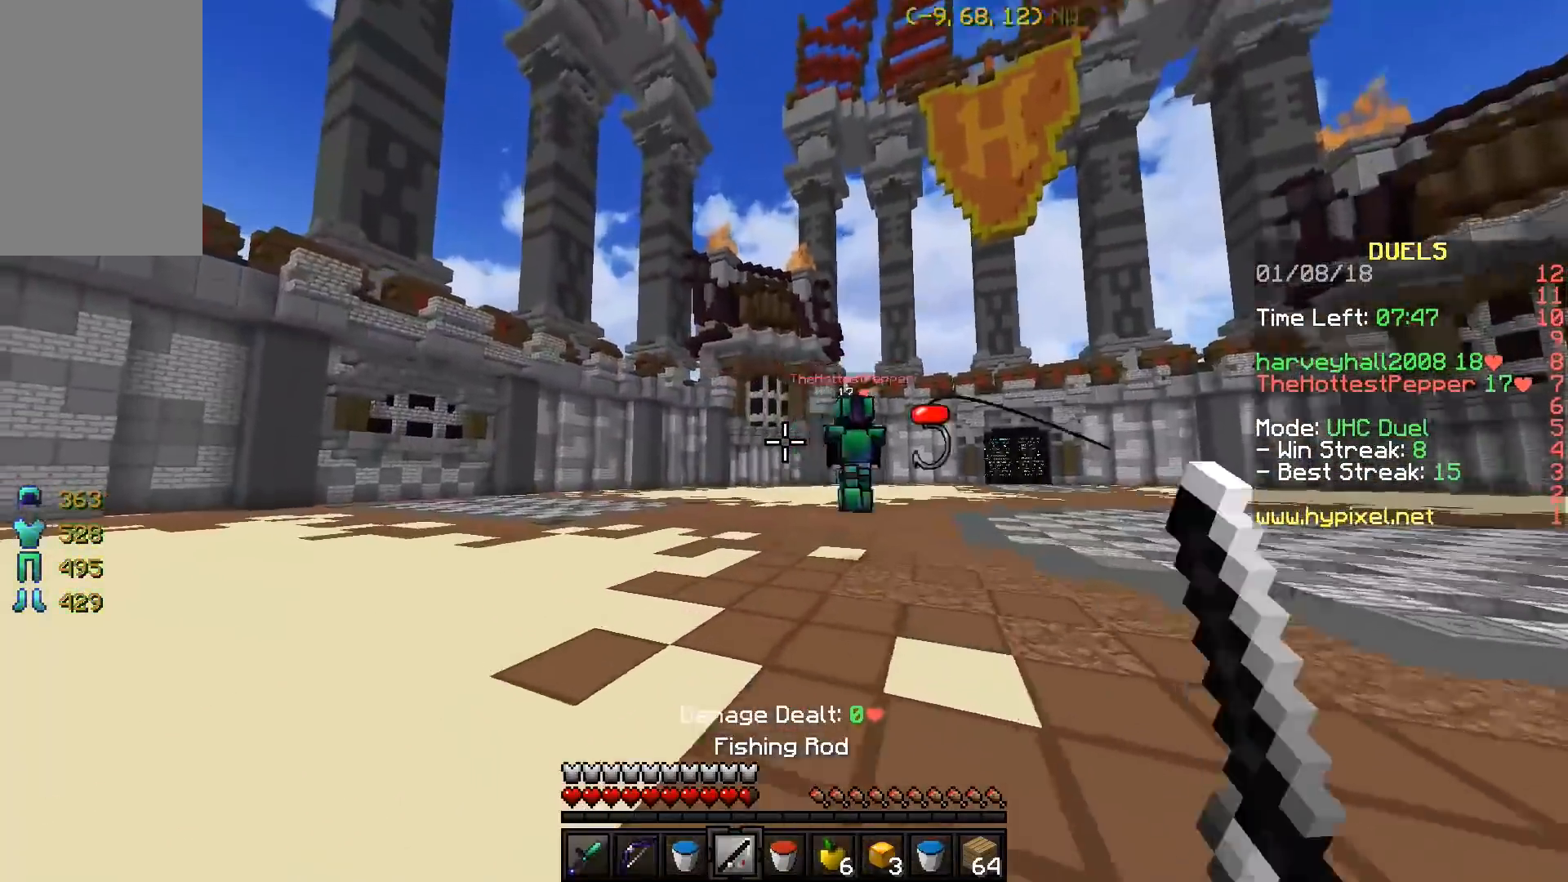
{"keys": ["a", "s"], "events": [[50, "w", "down"], [251, "w", "up"], [351, "s", "down"]]}